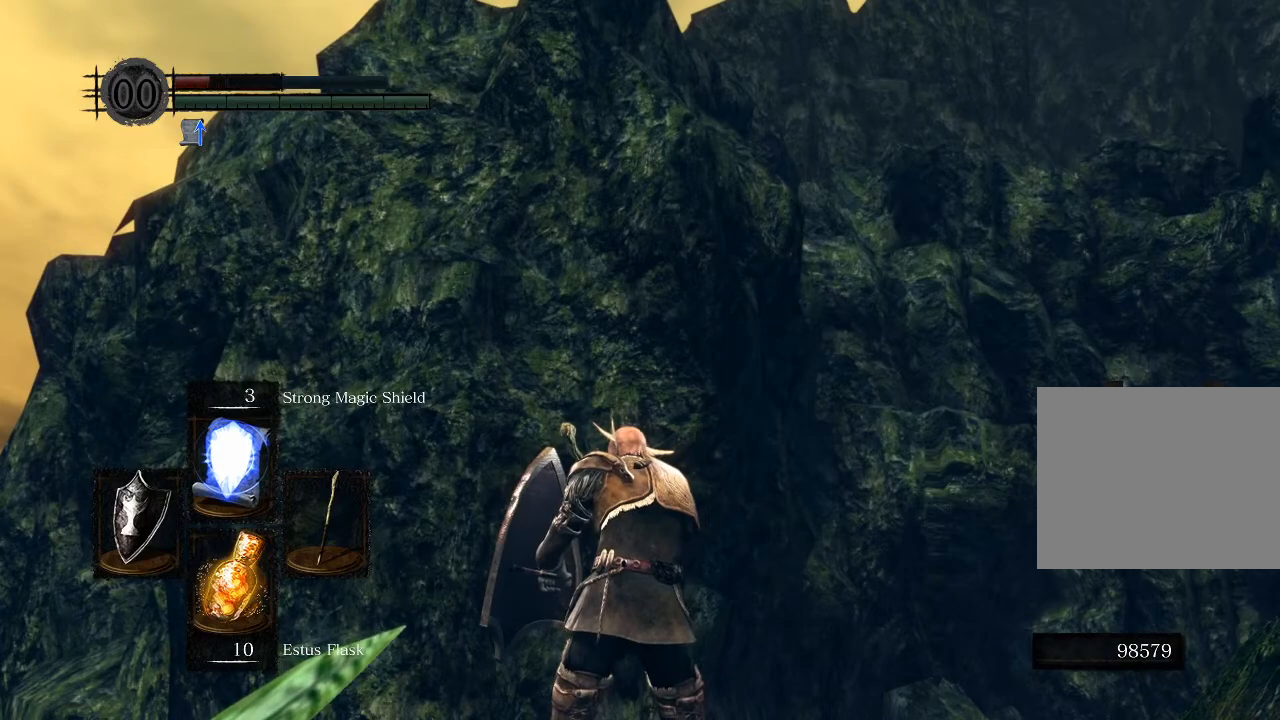
Gameplay with a controller (Xbox layout); each line is a JSON object with the inputs held at the frame after it. "events" lists button and stick changes between this image and that frame as [ms after this image, input, new state], when the widget could be followed in between.
{"buttons": ["START"], "left_stick": "center", "right_stick": "center"}
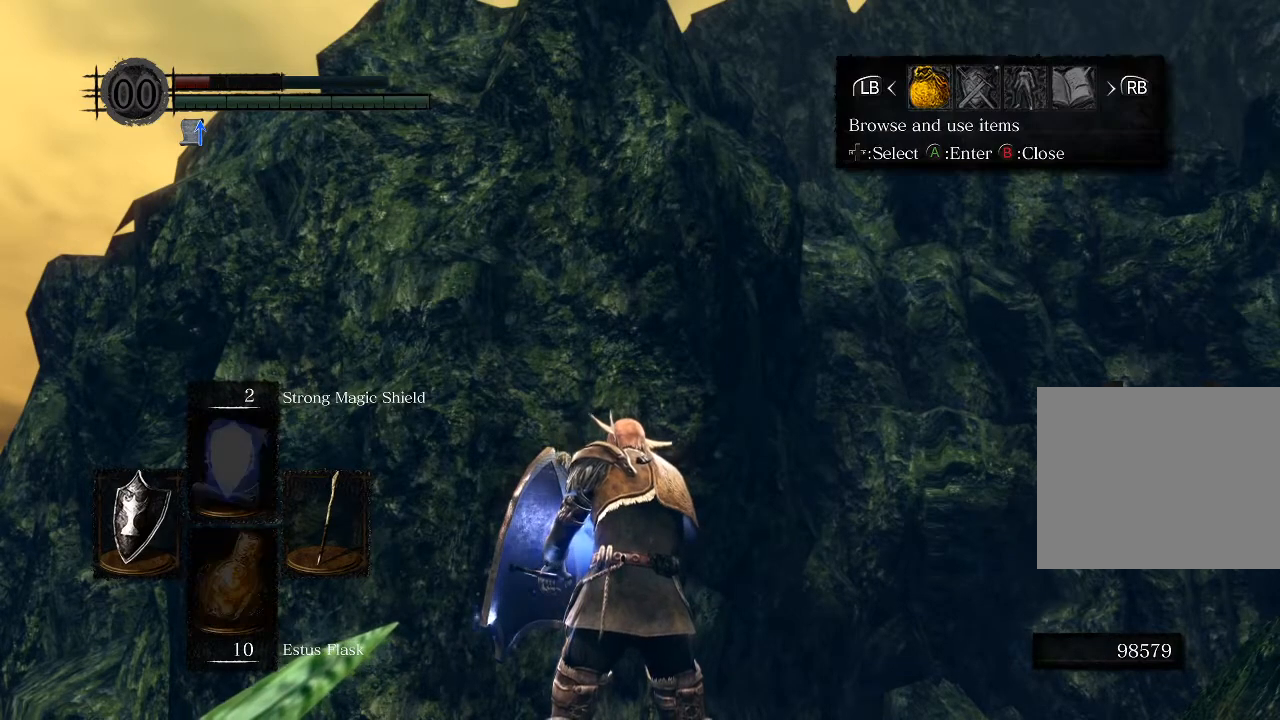
{"buttons": ["A"], "left_stick": "center", "right_stick": "center", "events": [[100, "START", "up"], [233, "DPAD_RIGHT", "down"], [350, "DPAD_RIGHT", "up"], [367, "A", "down"]]}
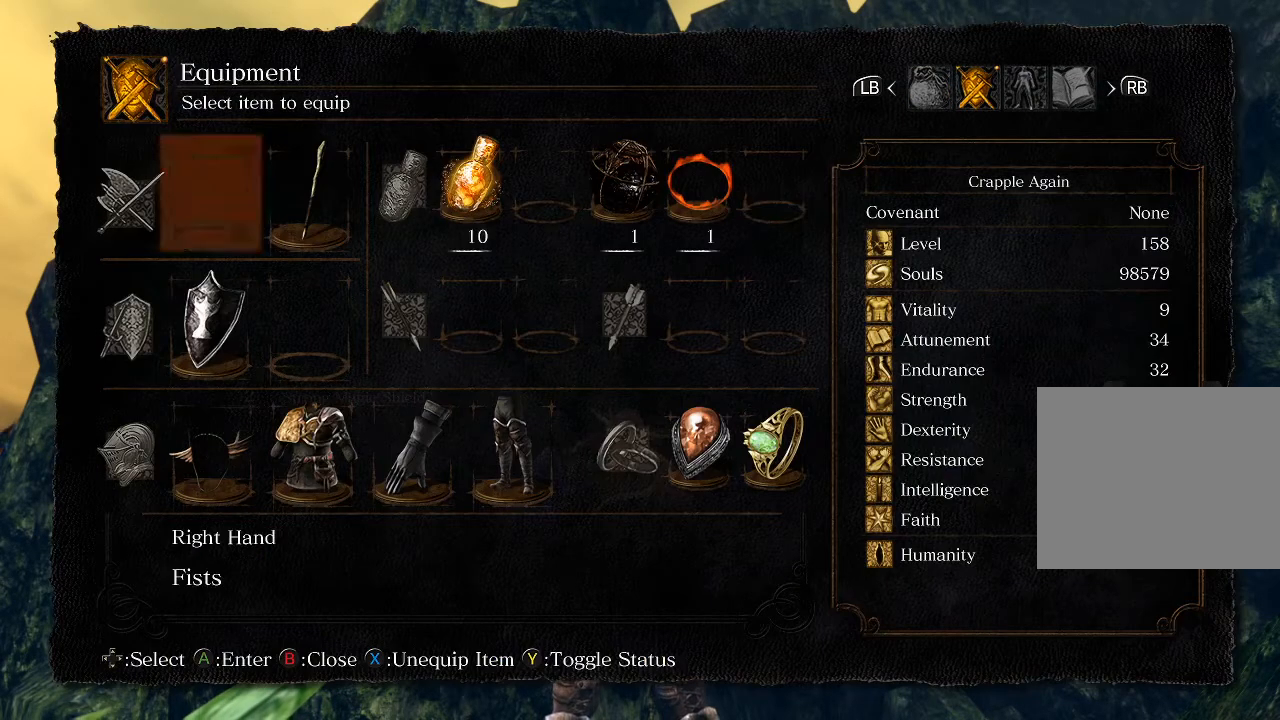
{"buttons": [], "left_stick": "center", "right_stick": "center", "events": [[17, "A", "up"], [33, "DPAD_LEFT", "down"], [133, "DPAD_LEFT", "up"], [200, "DPAD_UP", "down"], [300, "DPAD_UP", "up"]]}
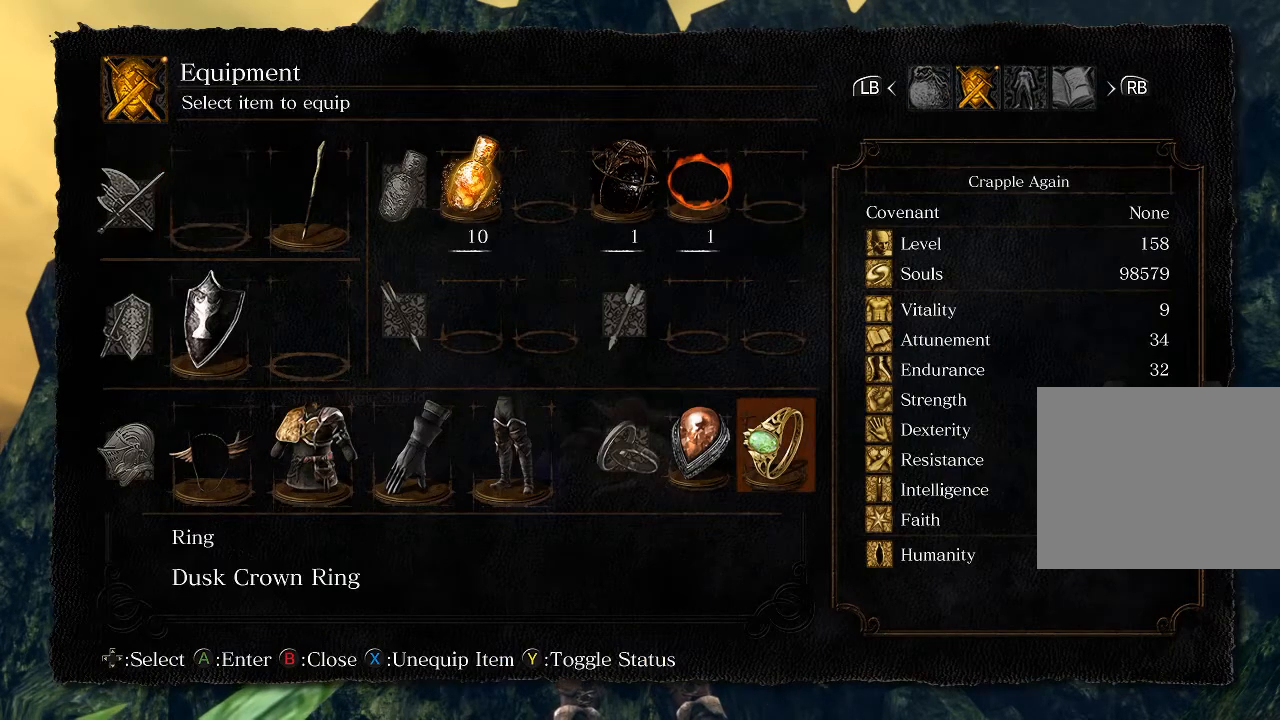
{"buttons": [], "left_stick": "center", "right_stick": "center", "events": []}
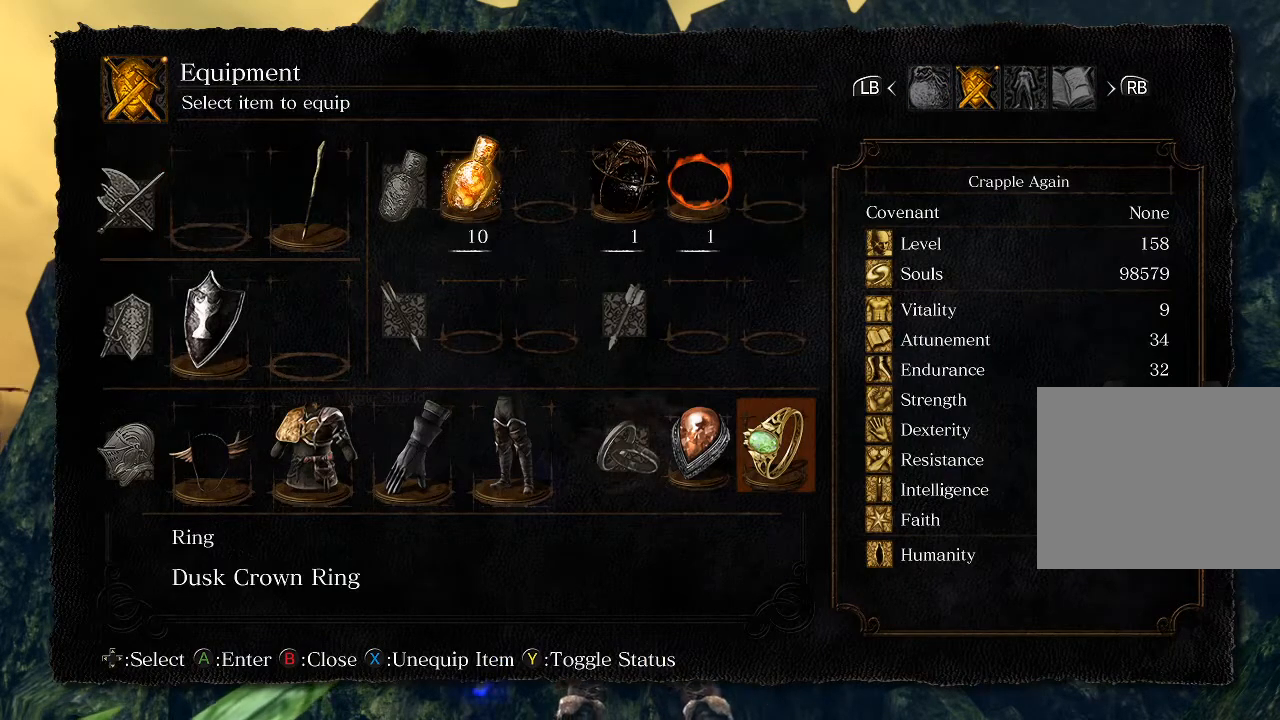
{"buttons": ["A"], "left_stick": "center", "right_stick": "center", "events": [[500, "A", "down"]]}
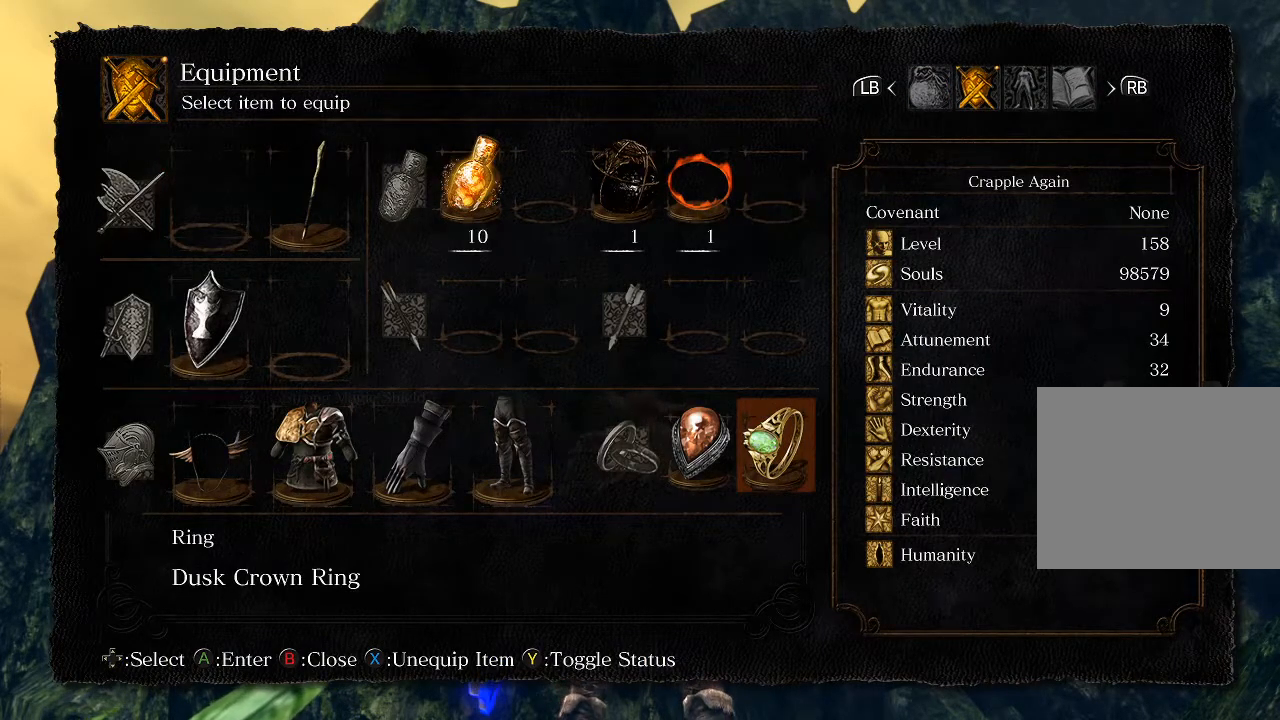
{"buttons": ["A"], "left_stick": "center", "right_stick": "center", "events": [[217, "A", "up"], [300, "DPAD_UP", "down"], [367, "DPAD_UP", "up"], [383, "A", "down"]]}
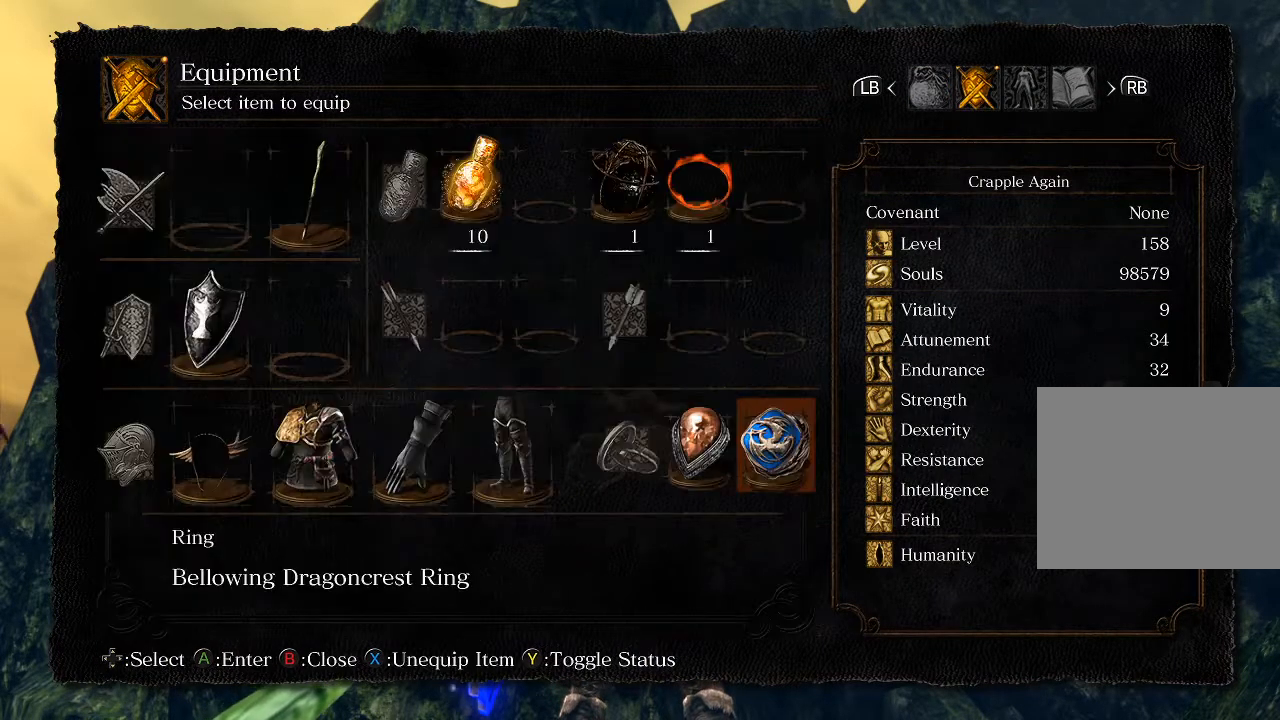
{"buttons": [], "left_stick": "center", "right_stick": "center", "events": [[17, "A", "up"], [133, "START", "down"], [233, "START", "up"], [300, "DPAD_UP", "down"], [367, "DPAD_UP", "up"]]}
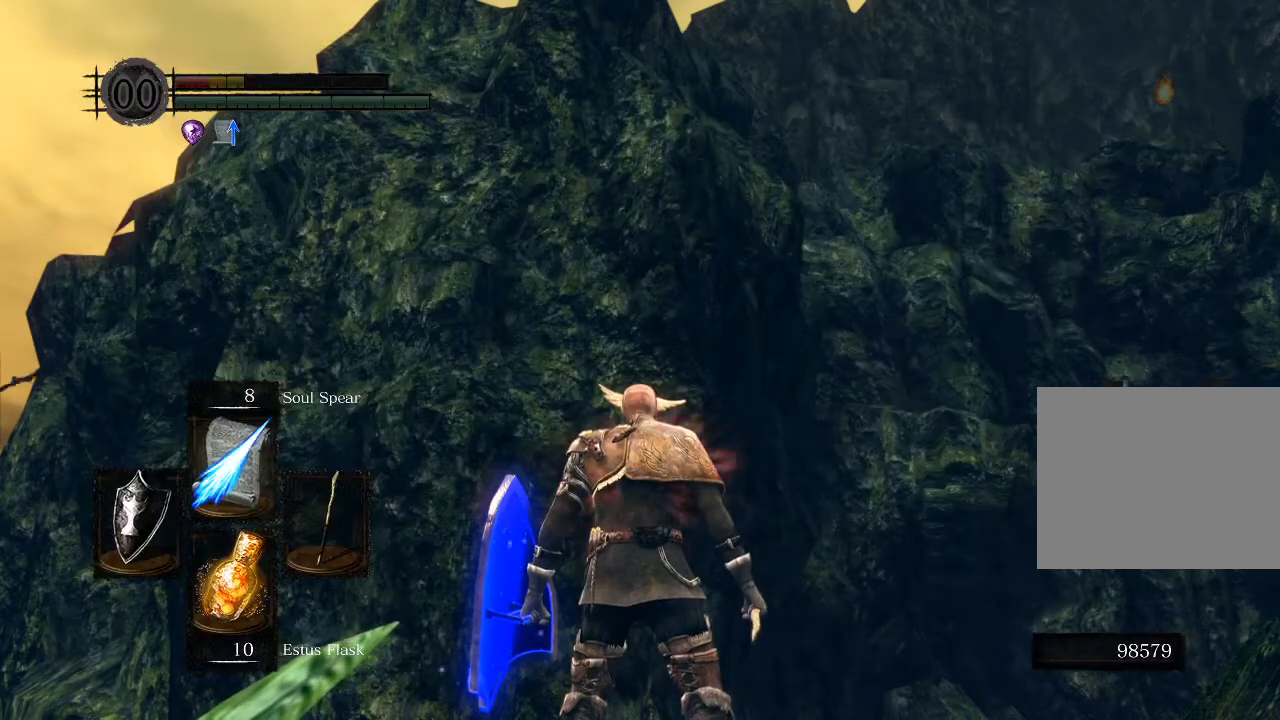
{"buttons": [], "left_stick": "center", "right_stick": "center", "events": []}
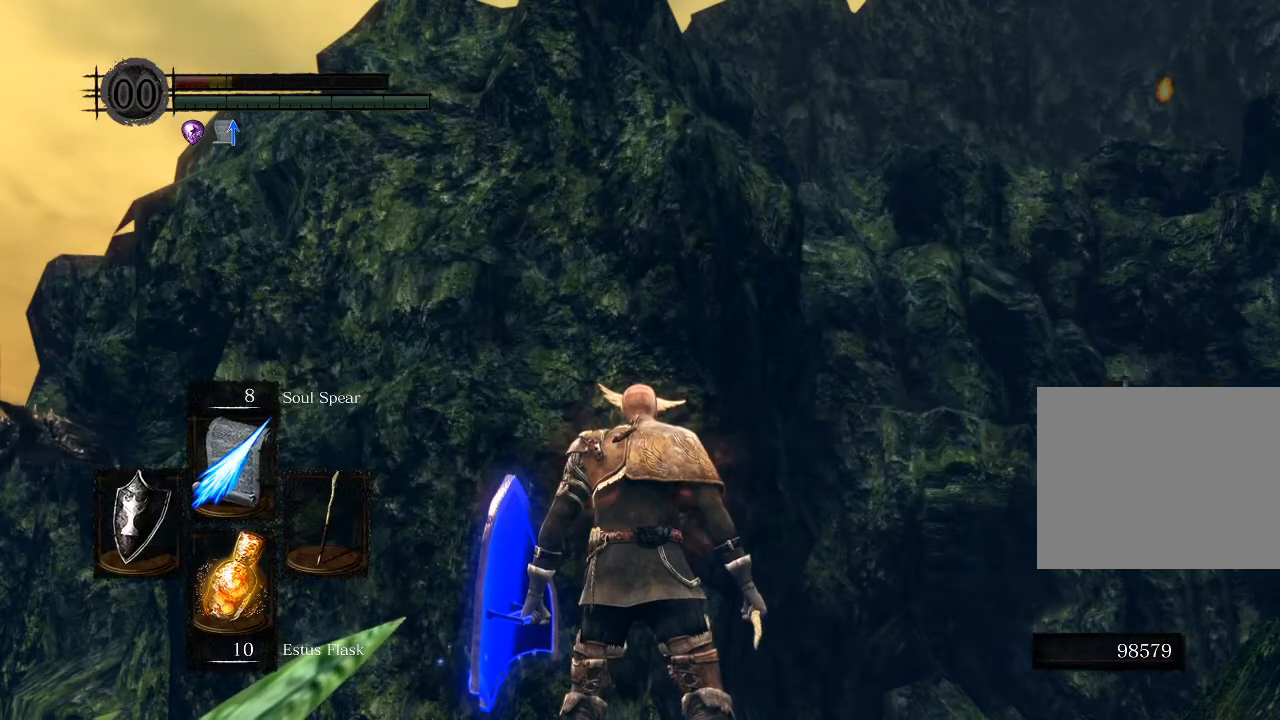
{"buttons": [], "left_stick": "center", "right_stick": "center", "events": [[233, "right_stick", "down"], [350, "right_stick", "center"]]}
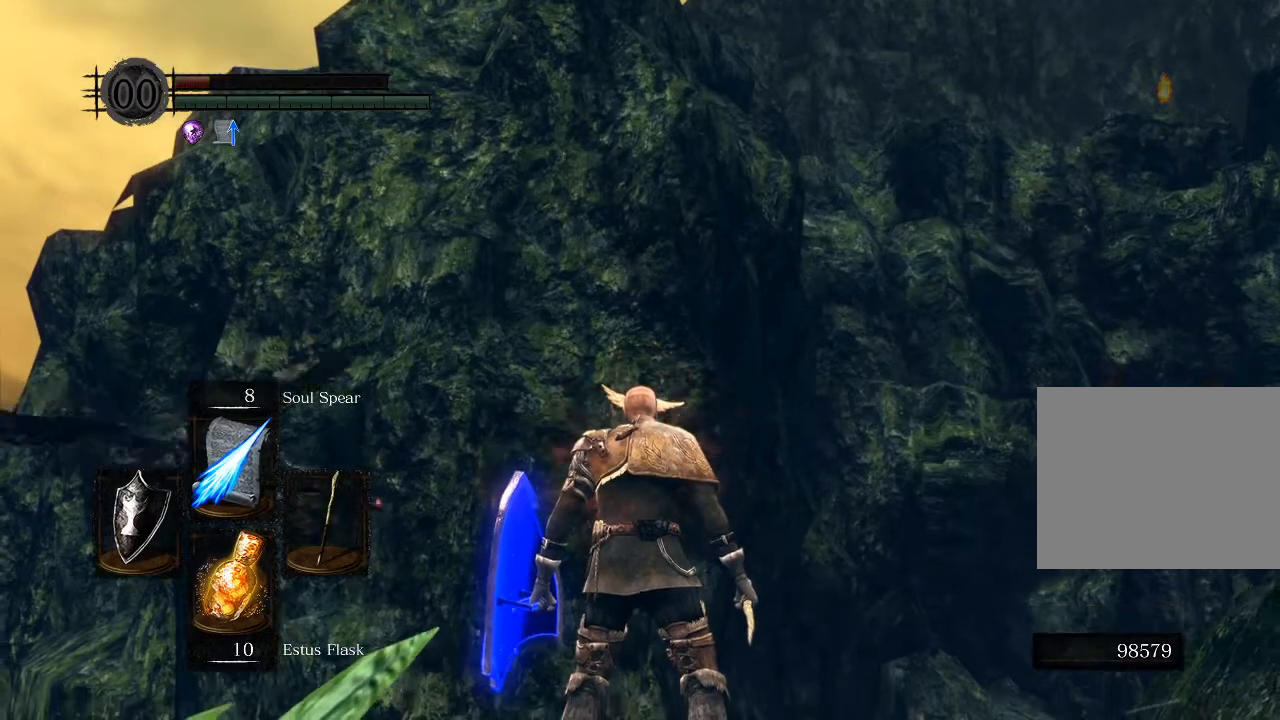
{"buttons": ["R1"], "left_stick": "center", "right_stick": "center", "events": [[450, "R1", "down"]]}
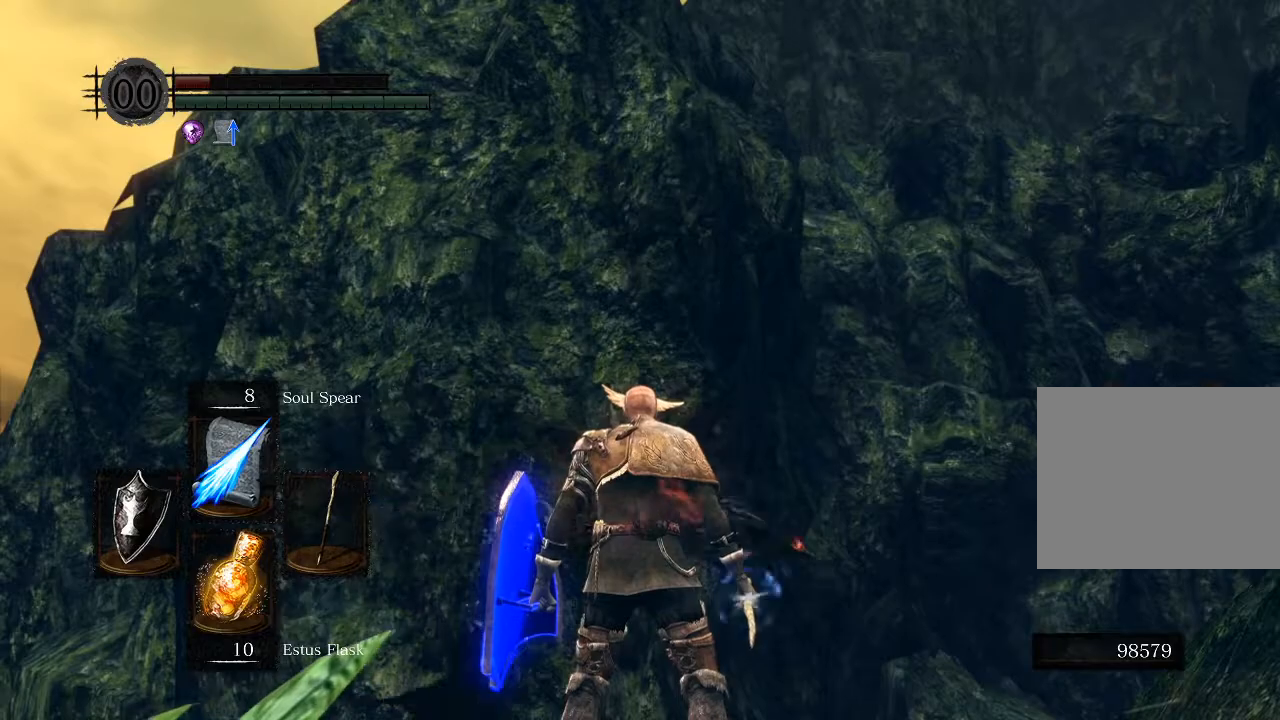
{"buttons": ["R1"], "left_stick": "center", "right_stick": "center", "events": []}
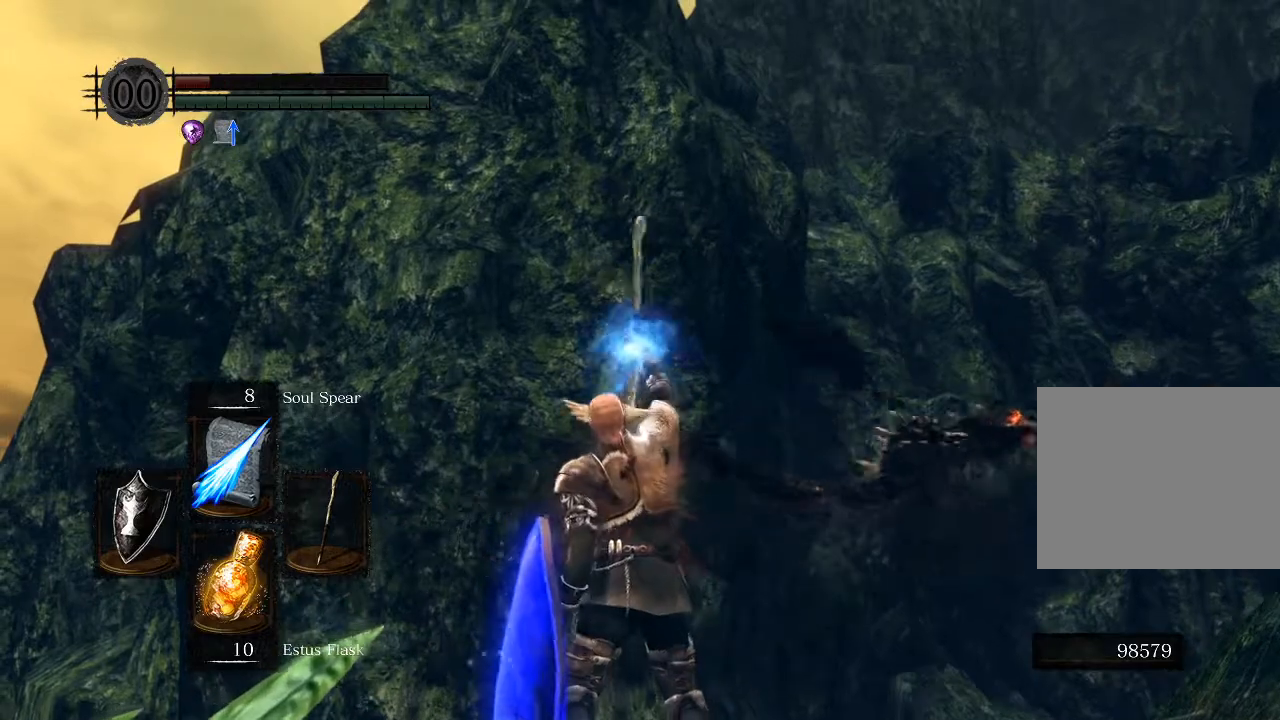
{"buttons": [], "left_stick": "center", "right_stick": "center", "events": [[250, "R1", "up"], [367, "R1", "down"], [483, "R1", "up"]]}
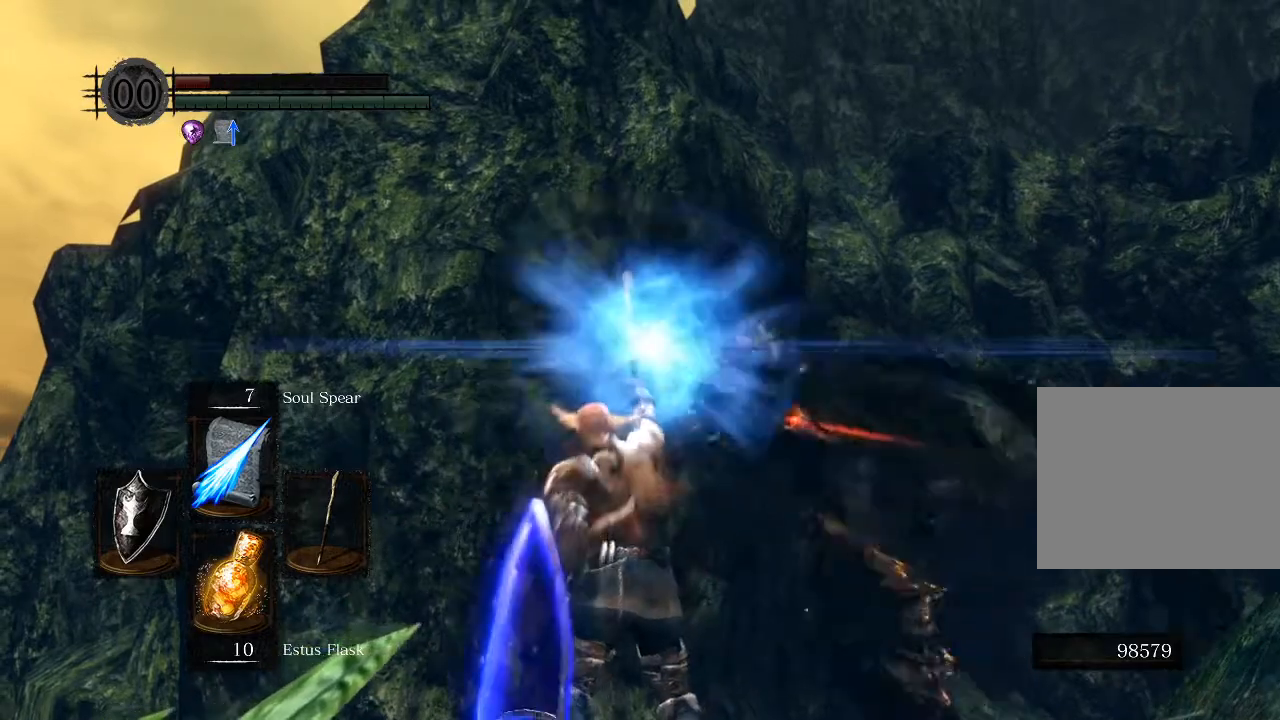
{"buttons": ["R1"], "left_stick": "center", "right_stick": "center", "events": [[33, "R1", "down"], [133, "R1", "up"], [183, "R1", "down"], [283, "R1", "up"], [317, "R1", "down"], [400, "R1", "up"], [450, "R1", "down"]]}
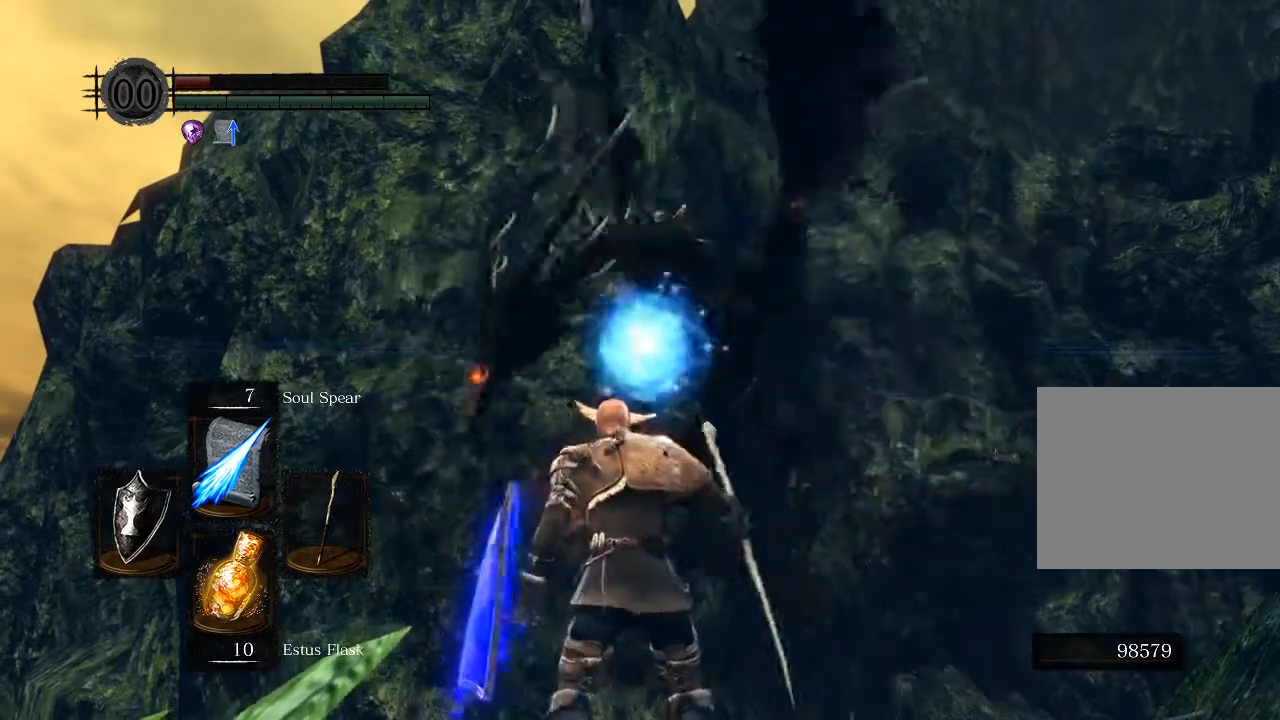
{"buttons": ["R1"], "left_stick": "center", "right_stick": "center", "events": [[67, "R1", "up"], [83, "R1", "down"]]}
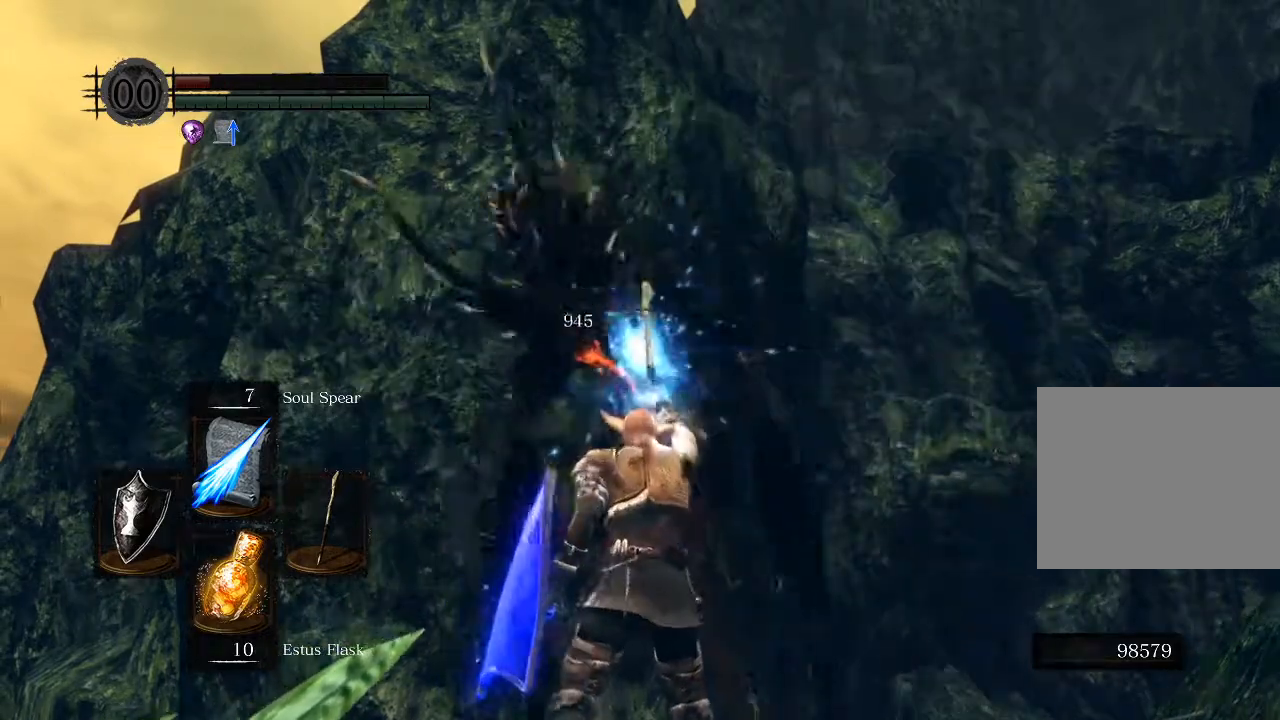
{"buttons": ["L1"], "left_stick": "center", "right_stick": "center", "events": [[317, "R1", "up"], [483, "L1", "down"]]}
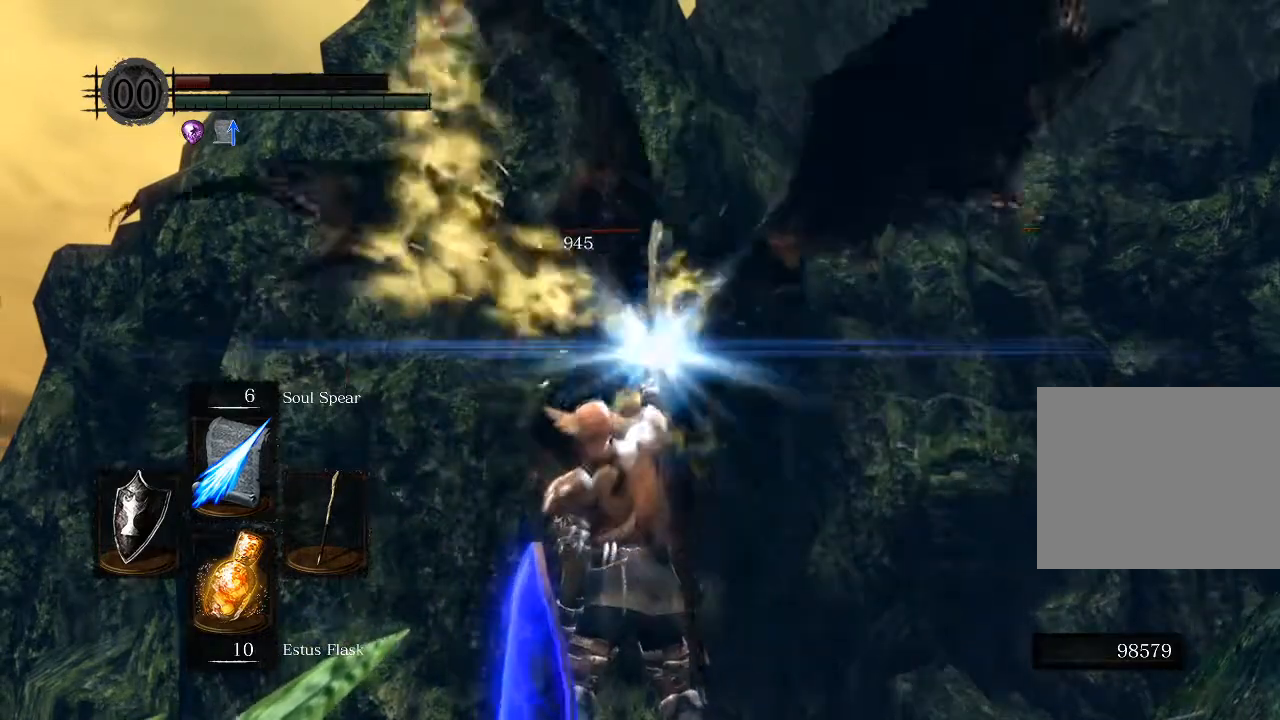
{"buttons": ["L1"], "left_stick": "center", "right_stick": "center", "events": []}
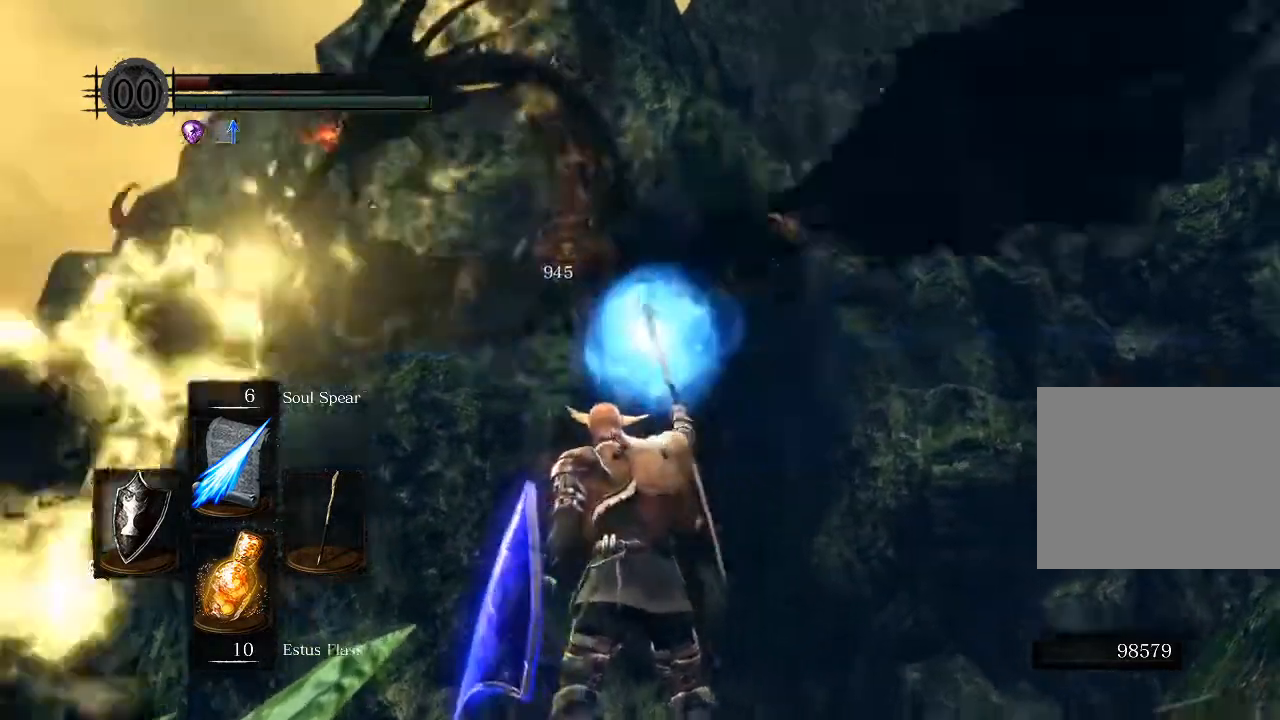
{"buttons": ["L1"], "left_stick": "center", "right_stick": "center", "events": []}
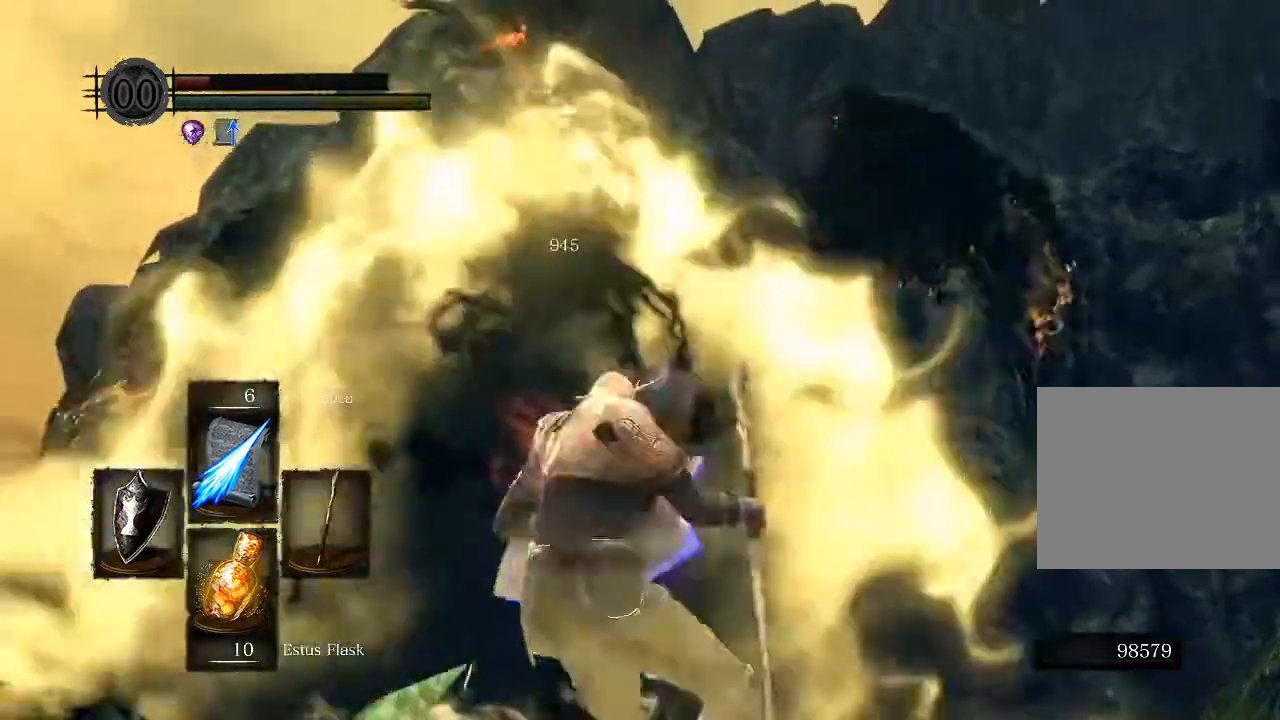
{"buttons": ["L1"], "left_stick": "center", "right_stick": "center", "events": []}
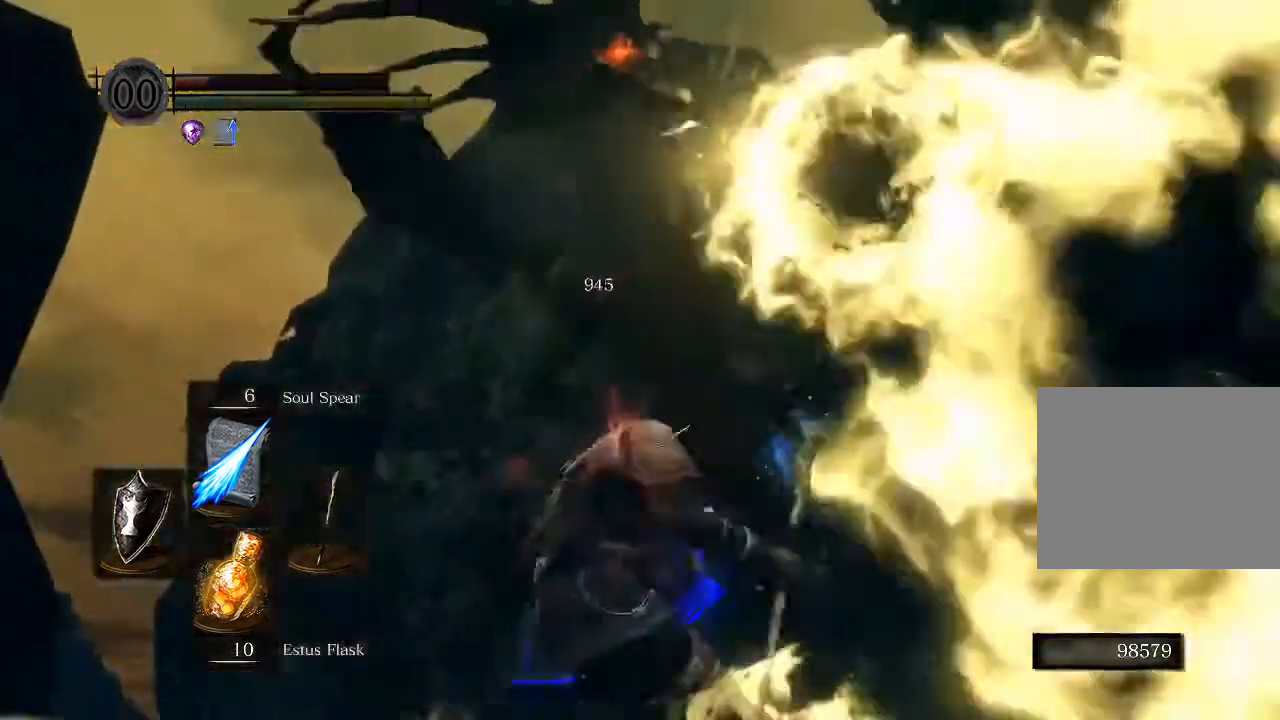
{"buttons": ["L1"], "left_stick": "center", "right_stick": "center", "events": [[67, "right_stick", "down"], [317, "right_stick", "center"]]}
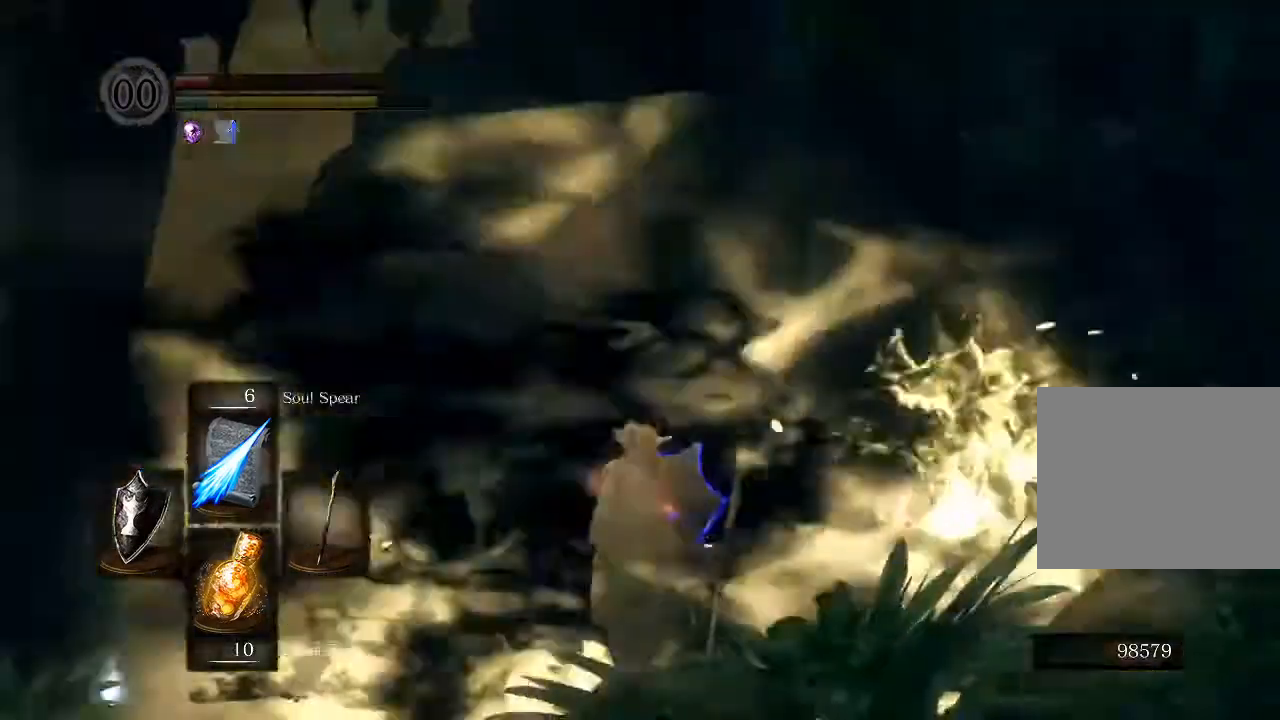
{"buttons": [], "left_stick": "center", "right_stick": "down-left", "events": [[367, "right_stick", "down-left"], [483, "L1", "up"]]}
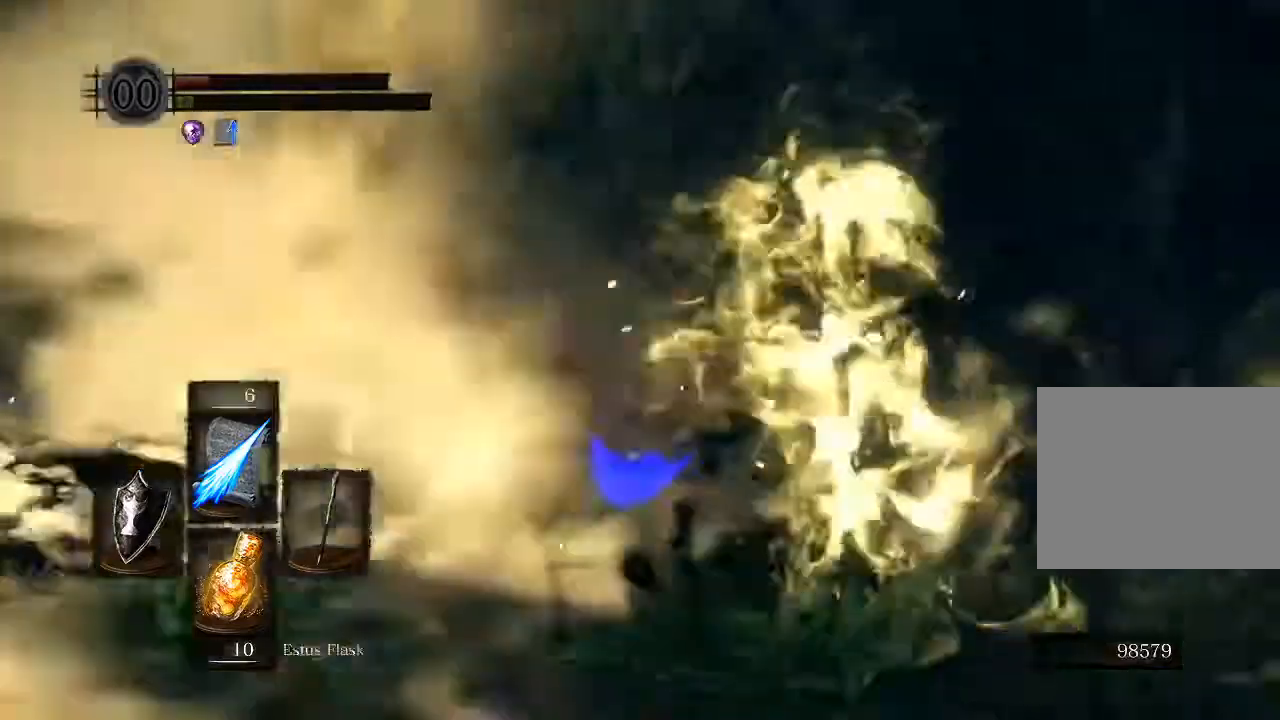
{"buttons": ["B"], "left_stick": "up", "right_stick": "center"}
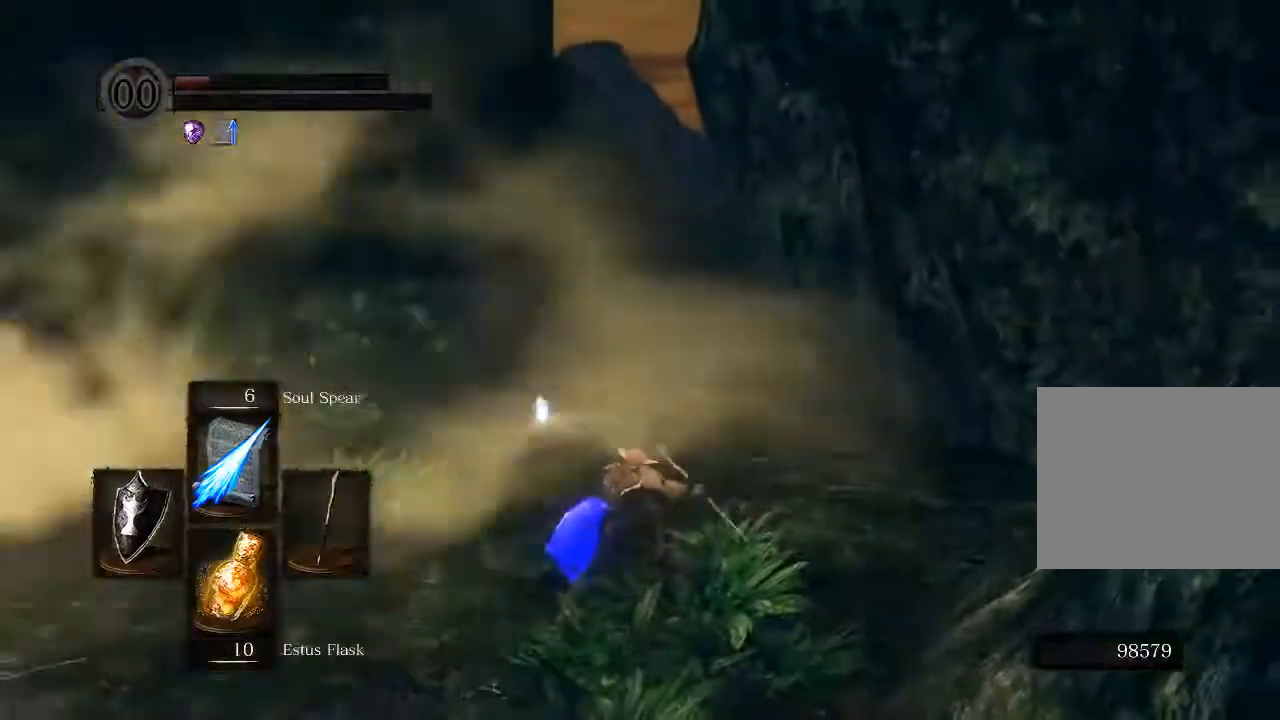
{"buttons": ["B"], "left_stick": "up", "right_stick": "center", "events": []}
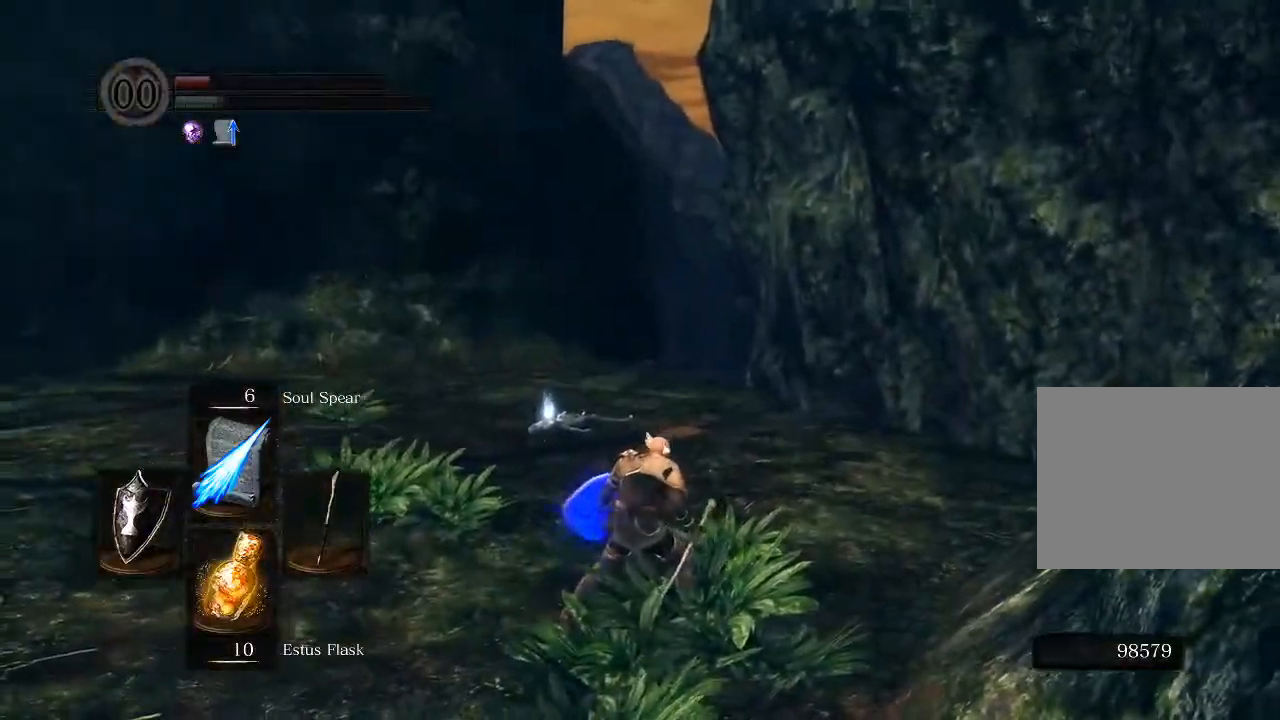
{"buttons": ["B"], "left_stick": "up", "right_stick": "center", "events": []}
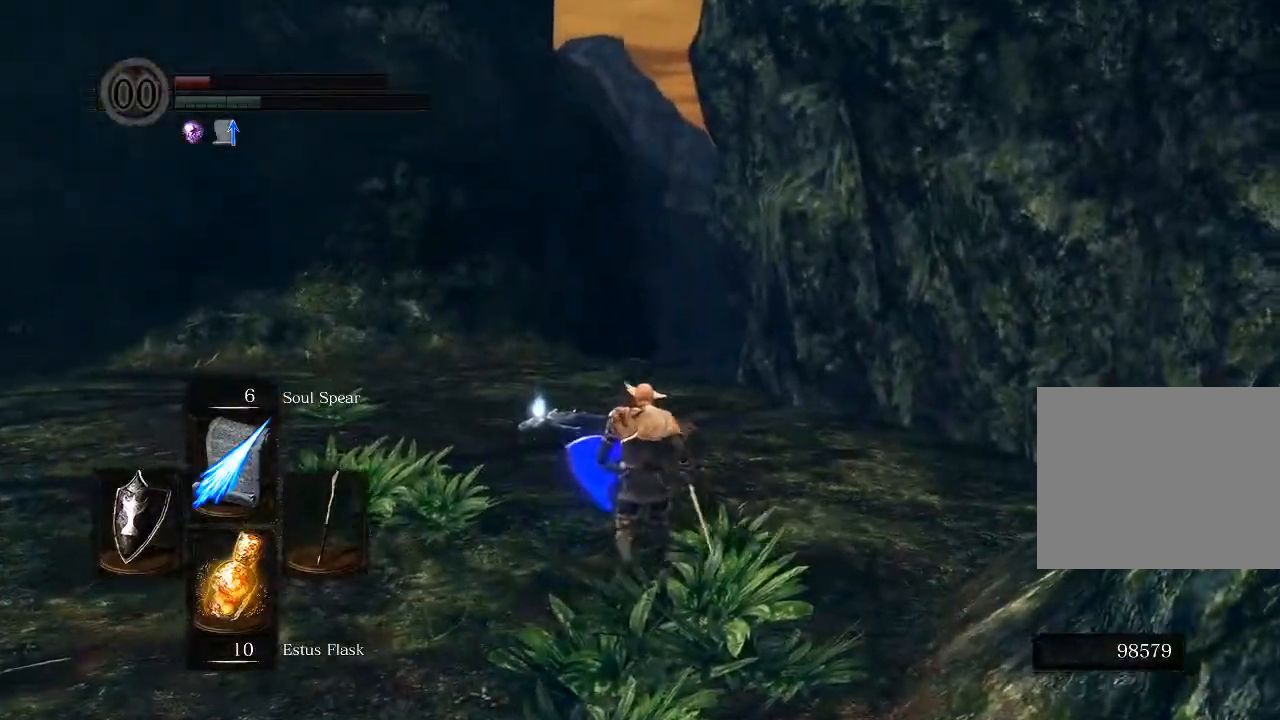
{"buttons": ["B"], "left_stick": "up", "right_stick": "center", "events": [[183, "DPAD_LEFT", "down"], [267, "DPAD_LEFT", "up"]]}
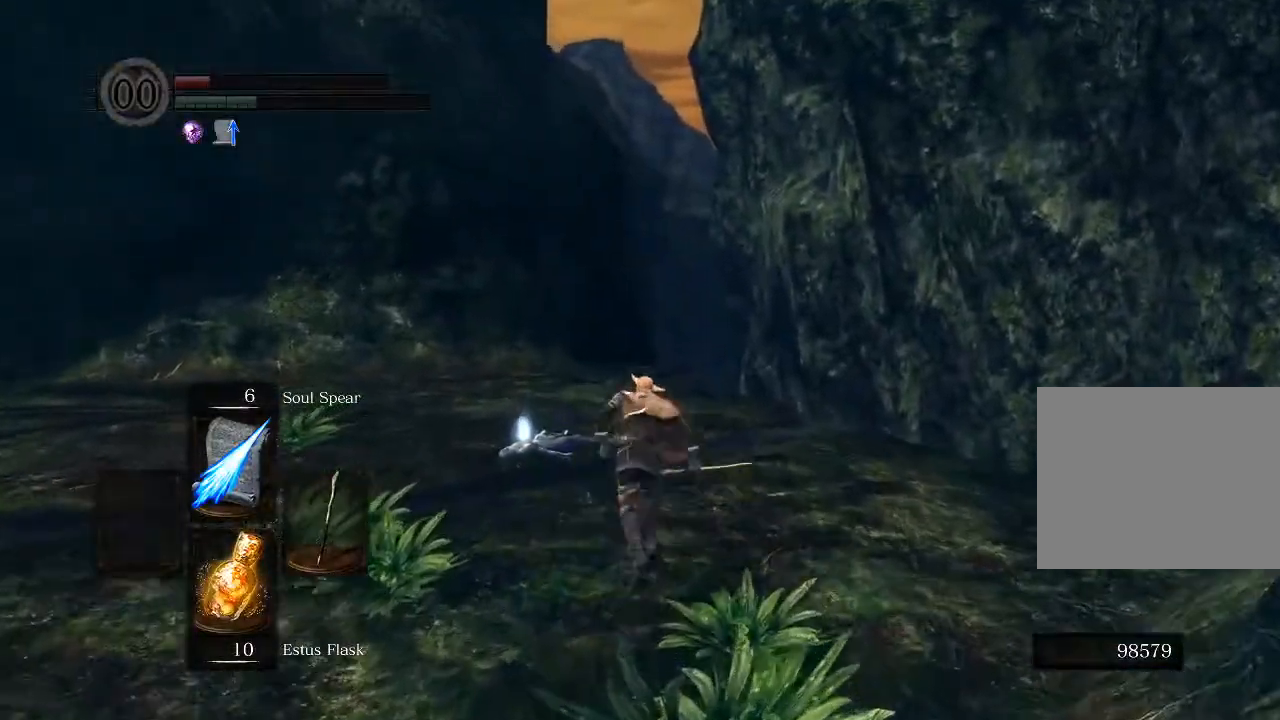
{"buttons": ["B"], "left_stick": "up", "right_stick": "center", "events": [[117, "DPAD_LEFT", "down"], [250, "DPAD_LEFT", "up"]]}
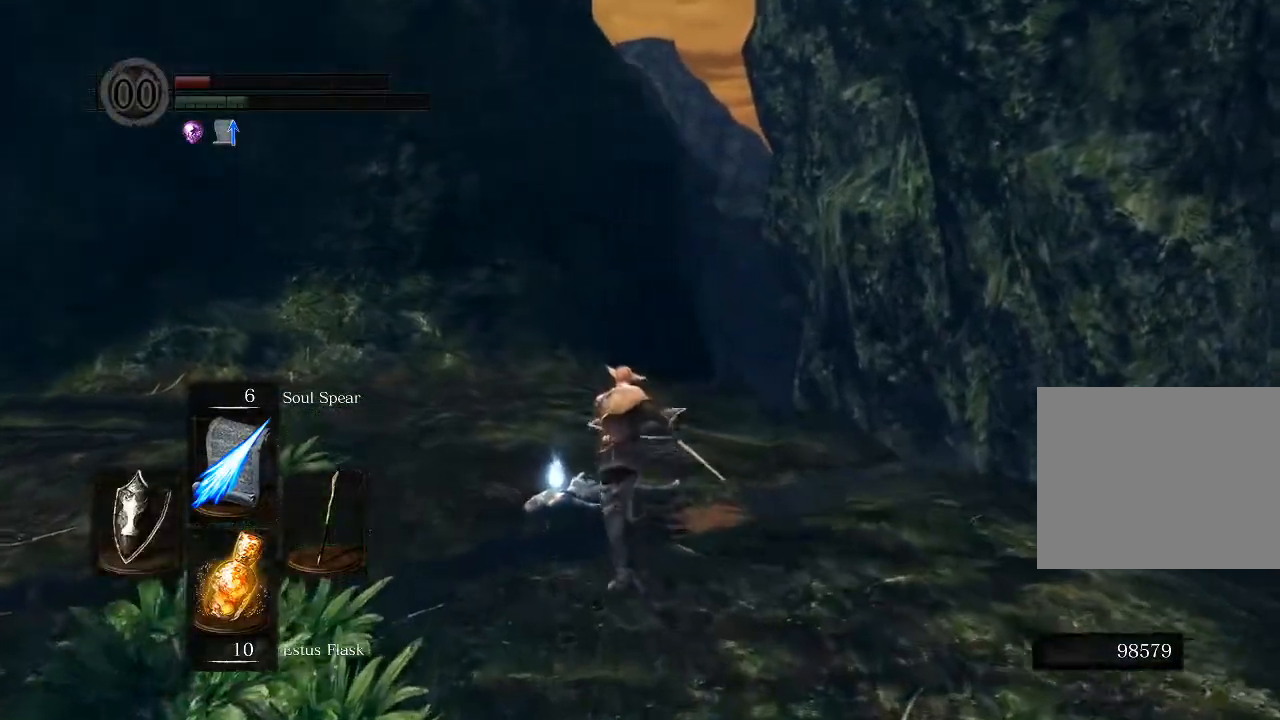
{"buttons": ["B"], "left_stick": "up", "right_stick": "center", "events": []}
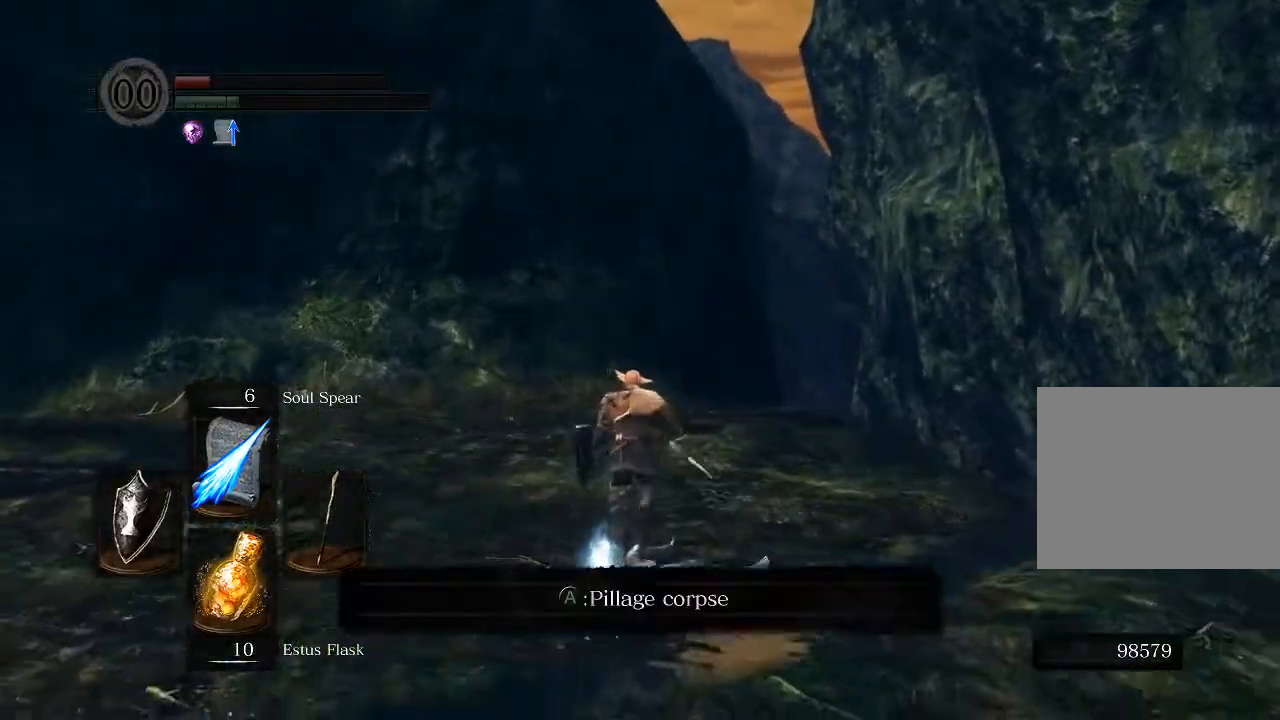
{"buttons": [], "left_stick": "up", "right_stick": "center", "events": [[500, "B", "up"]]}
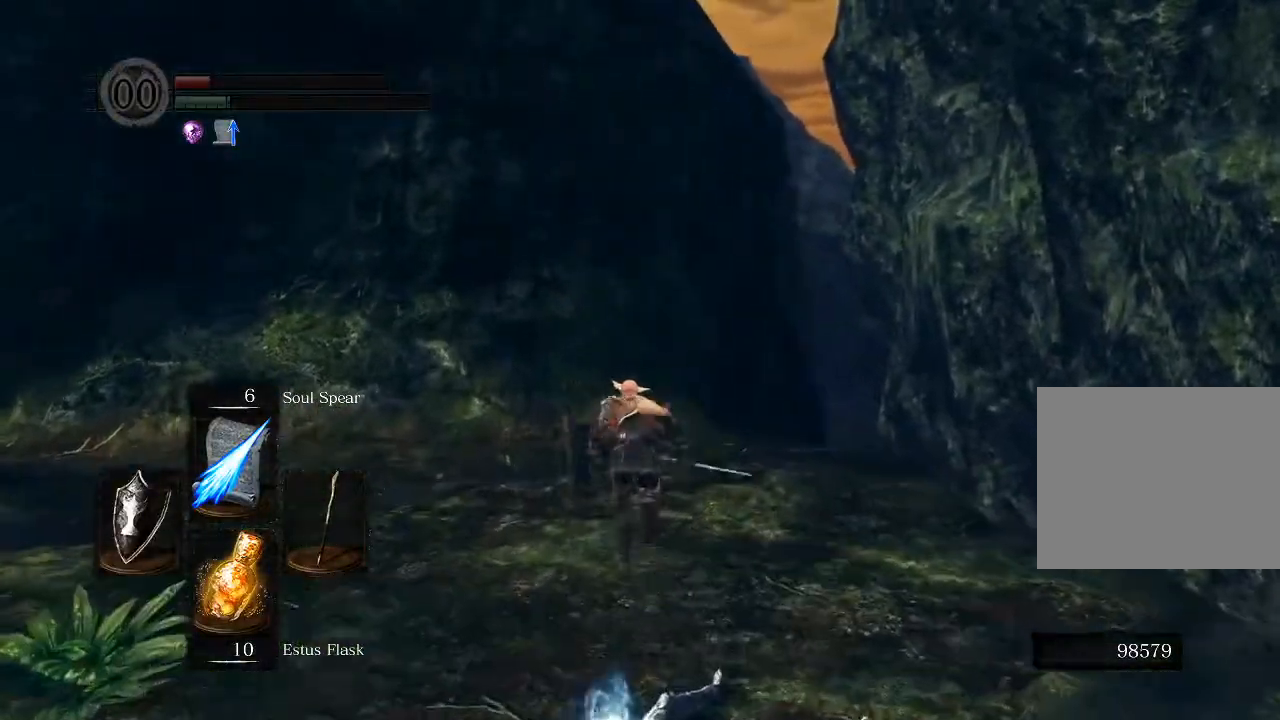
{"buttons": [], "left_stick": "center", "right_stick": "right", "events": [[183, "left_stick", "center"], [233, "right_stick", "right"]]}